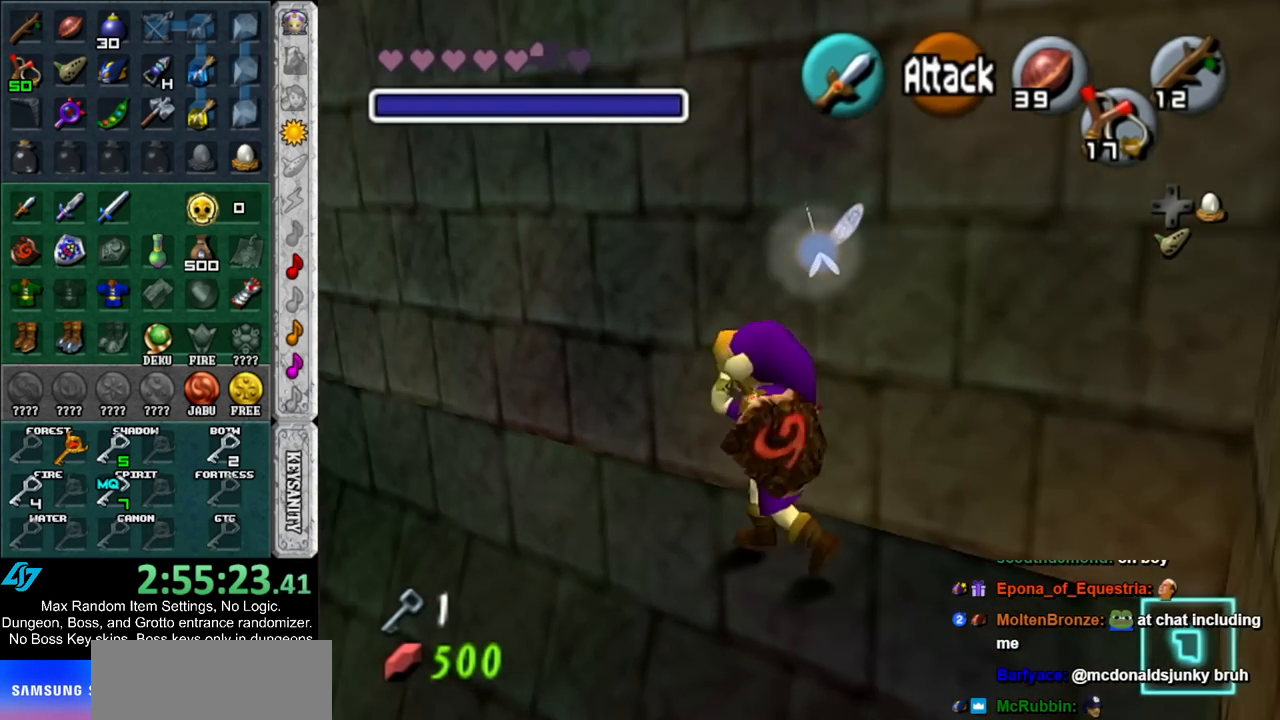
Gameplay with a controller (Nintendo layout); each line is a JSON object with the inputs held at the frame after it. "events" lists button and stick changes between this image and that frame as [ms after this image, input, new state], when the widget could be followed in between. Not read: L3 R3.
{"buttons": ["R1"], "left_stick": "center", "right_stick": "center", "events": [[50, "B", "down"], [150, "B", "up"], [200, "L1", "down"], [233, "right_stick", "up"], [300, "L1", "up"], [300, "right_stick", "center"]]}
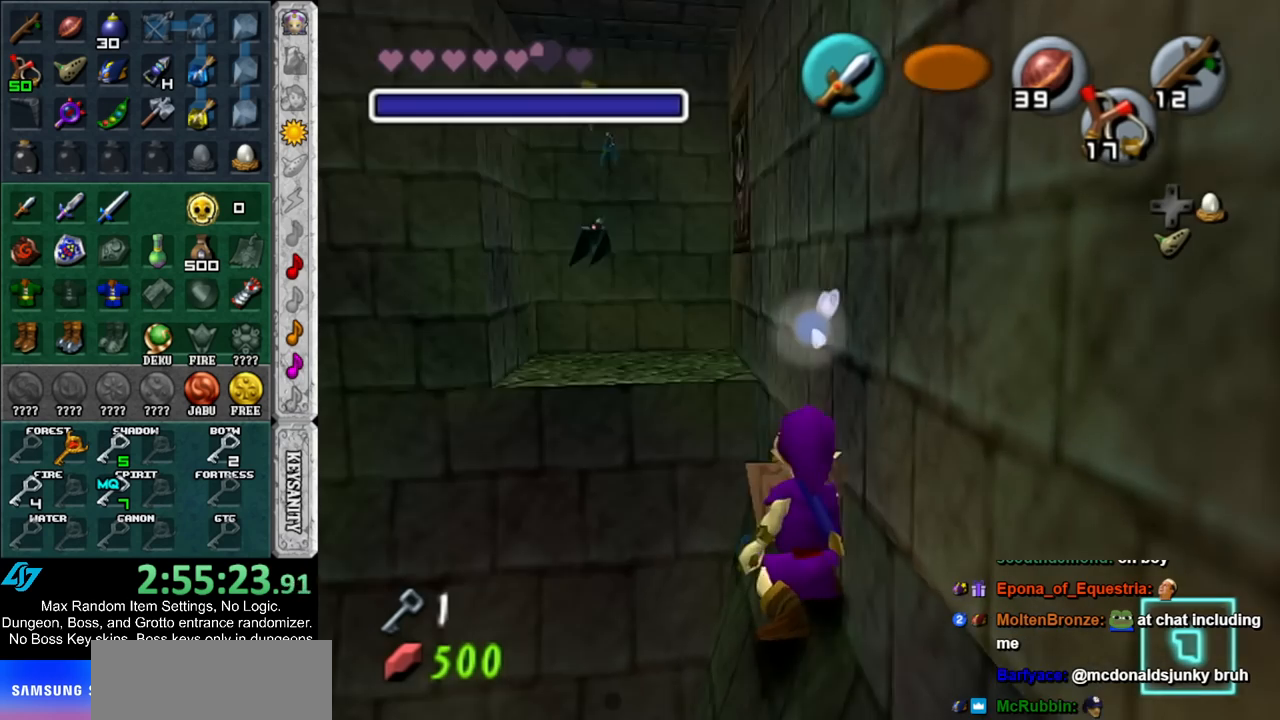
{"buttons": [], "left_stick": "down-left", "right_stick": "center", "events": [[350, "R1", "up"], [450, "left_stick", "down-left"]]}
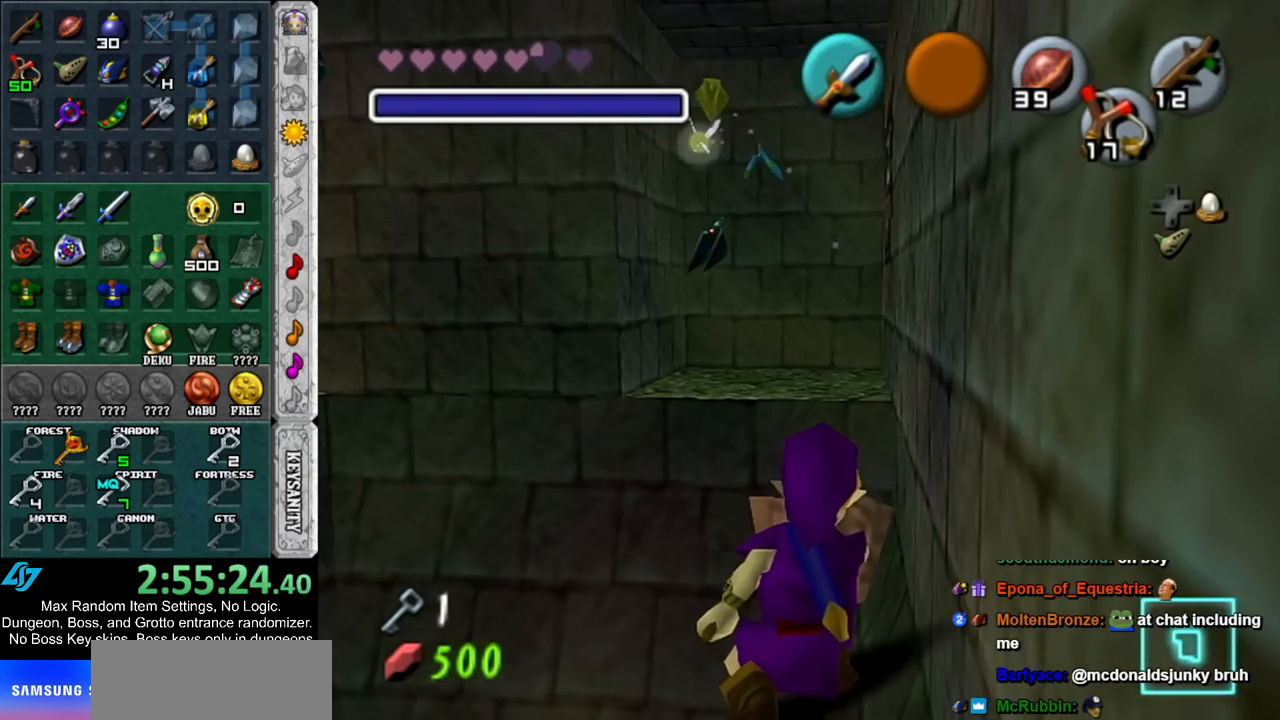
{"buttons": [], "left_stick": "left", "right_stick": "center", "events": [[417, "left_stick", "left"]]}
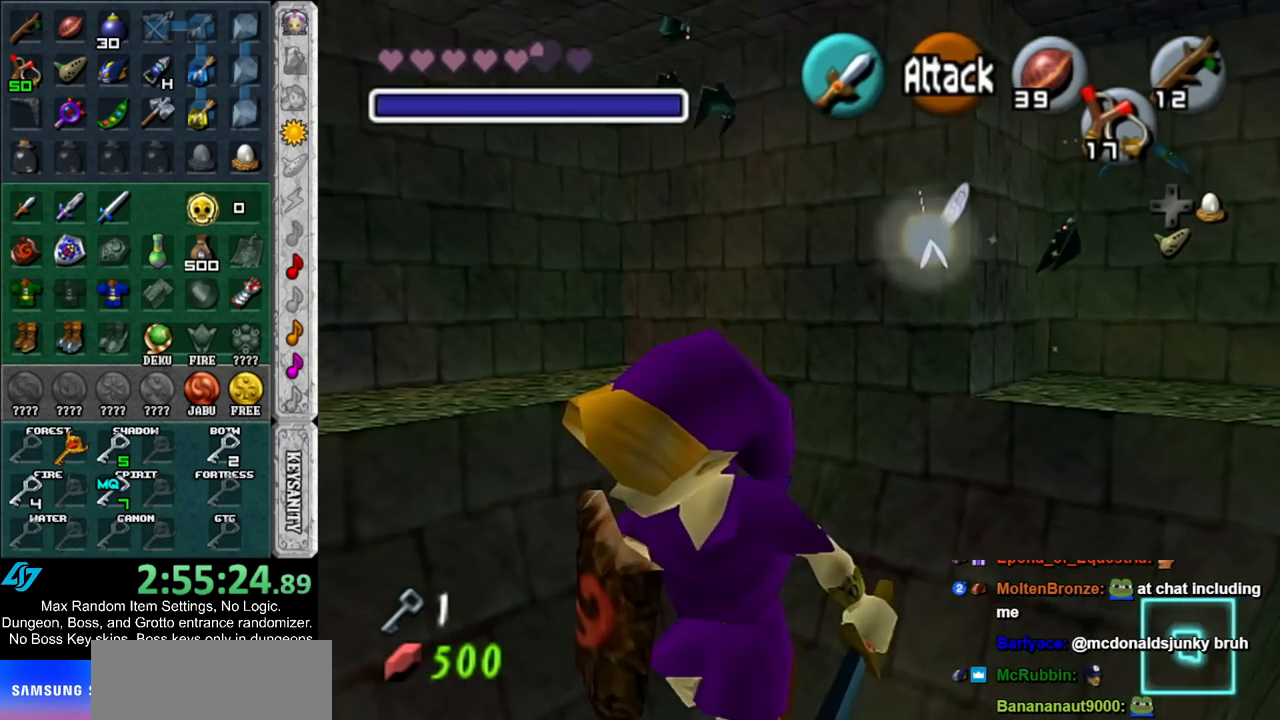
{"buttons": ["A"], "left_stick": "up", "right_stick": "center", "events": [[50, "left_stick", "up-left"], [283, "left_stick", "up"], [483, "A", "down"]]}
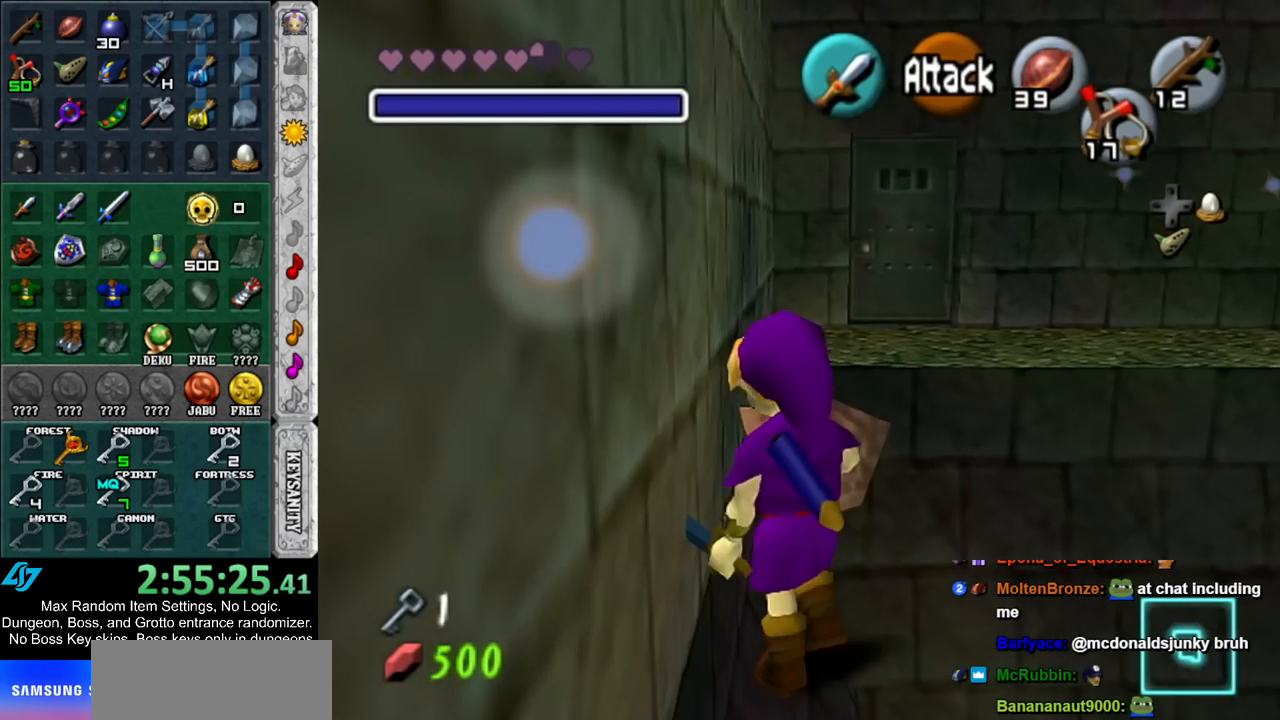
{"buttons": [], "left_stick": "up", "right_stick": "center", "events": [[100, "A", "up"], [167, "A", "down"], [267, "A", "up"], [333, "A", "down"], [450, "A", "up"]]}
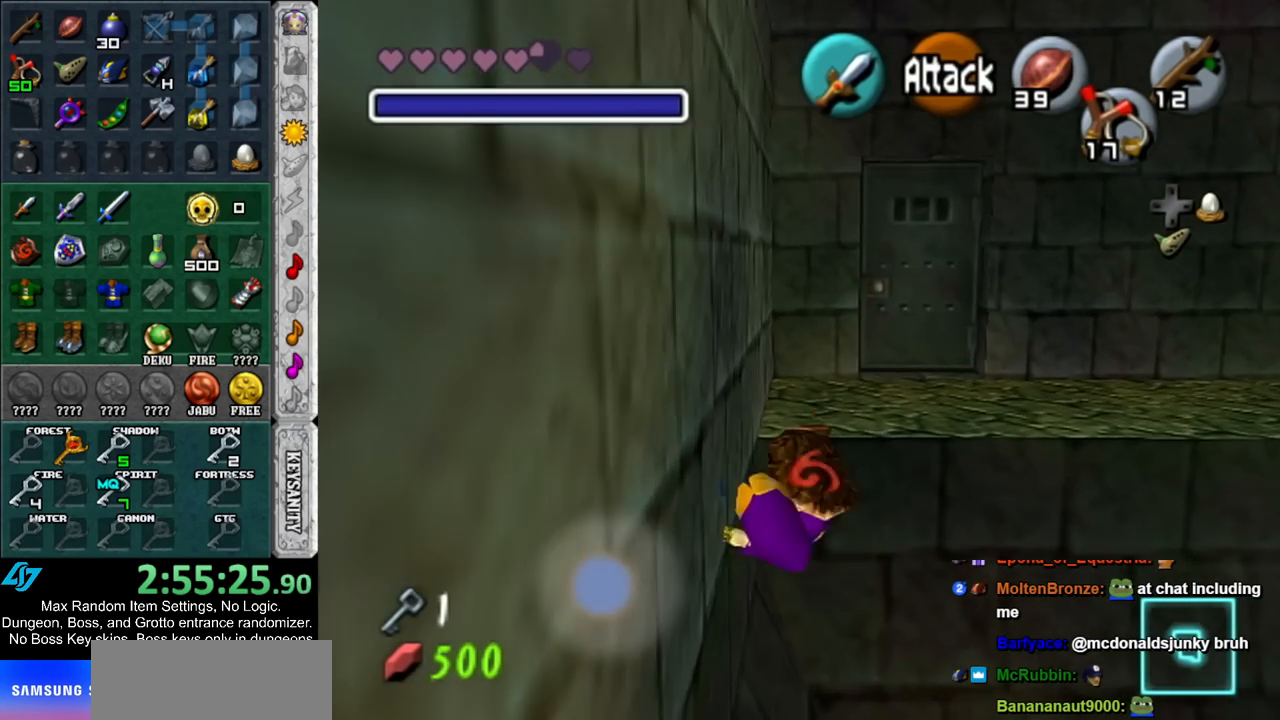
{"buttons": [], "left_stick": "up-right", "right_stick": "center", "events": [[167, "left_stick", "up-right"]]}
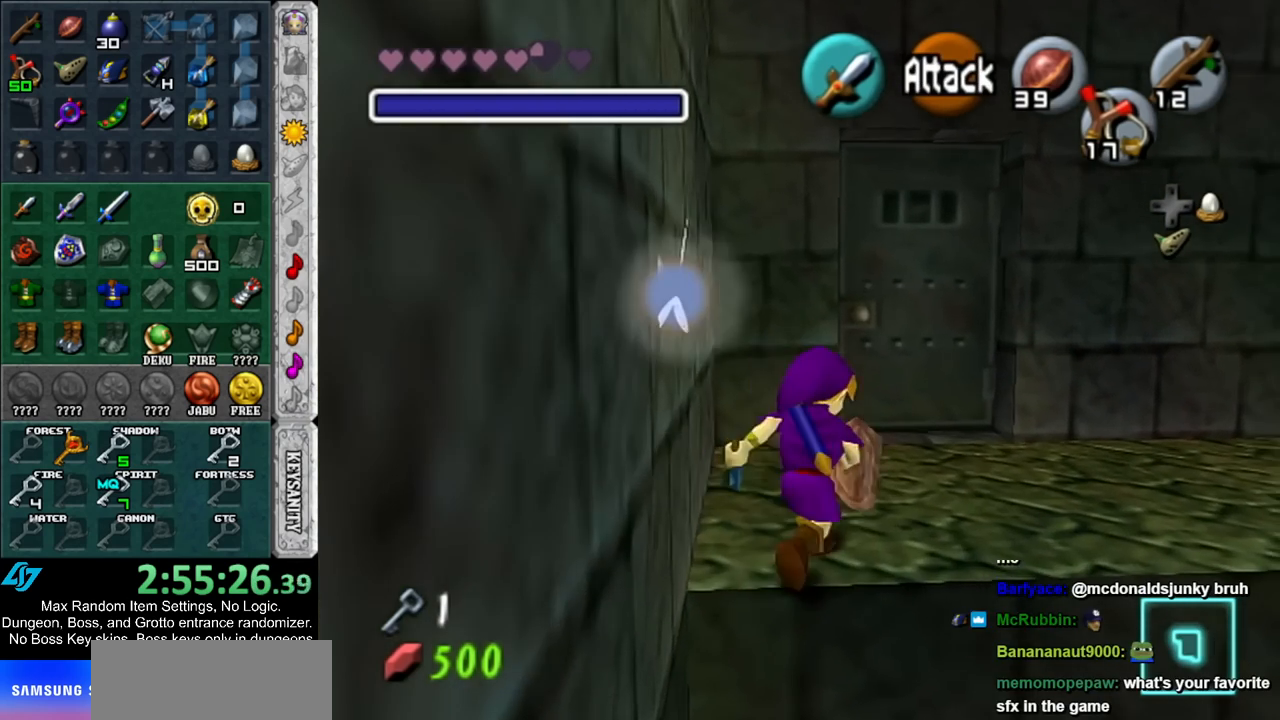
{"buttons": ["A"], "left_stick": "center", "right_stick": "center", "events": [[83, "left_stick", "up"], [417, "A", "down"], [483, "left_stick", "center"]]}
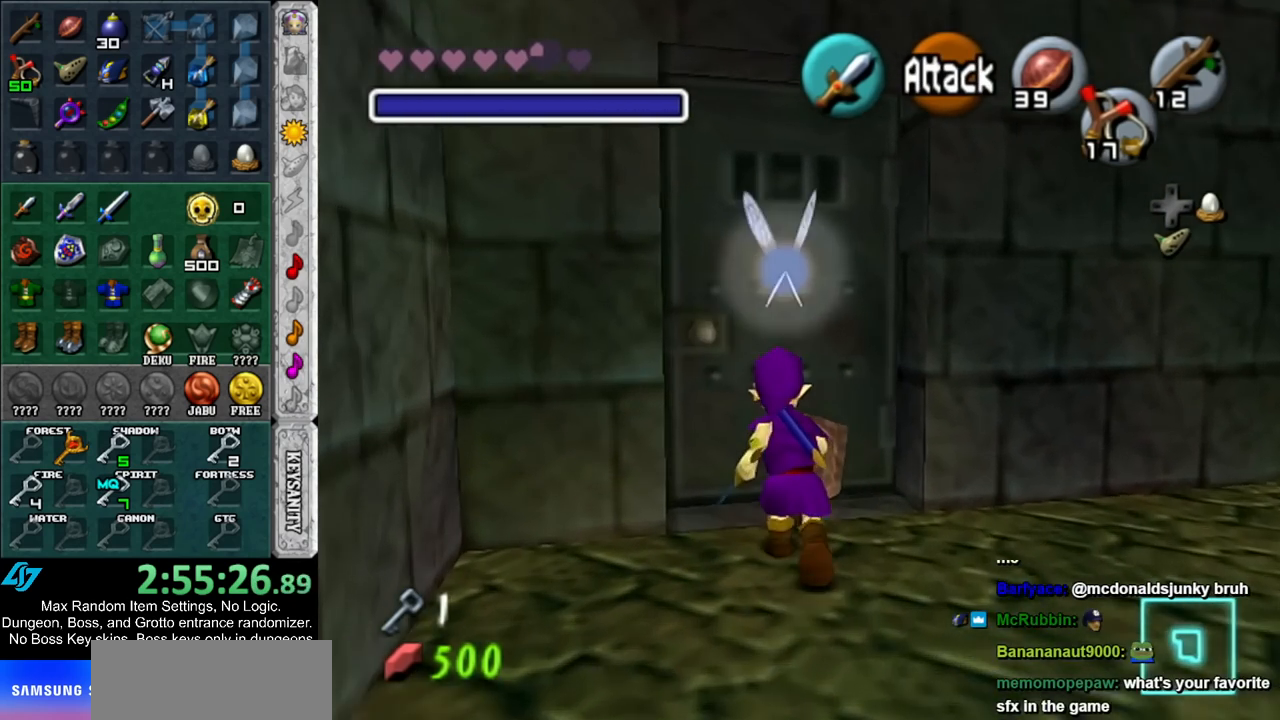
{"buttons": [], "left_stick": "center", "right_stick": "center", "events": [[17, "A", "up"], [50, "A", "down"], [133, "A", "up"], [217, "A", "down"], [283, "A", "up"], [350, "A", "down"], [450, "A", "up"]]}
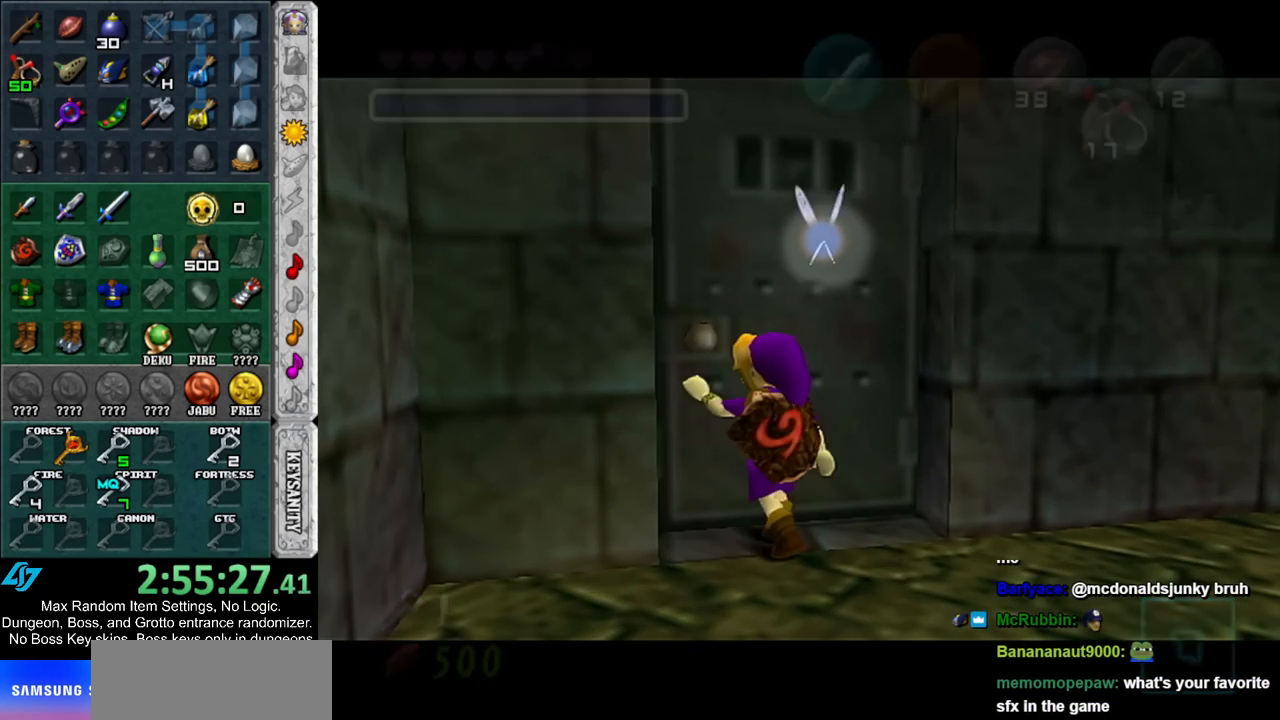
{"buttons": [], "left_stick": "down", "right_stick": "center", "events": [[117, "left_stick", "down"]]}
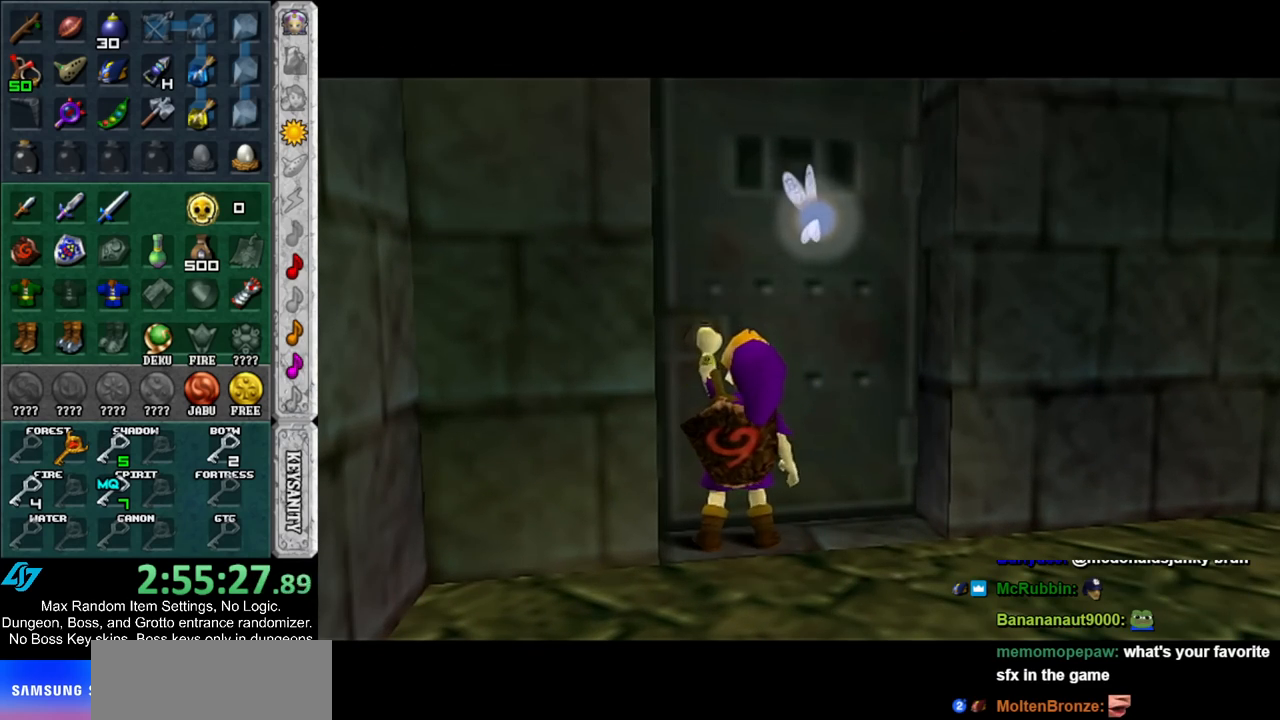
{"buttons": [], "left_stick": "down", "right_stick": "center", "events": []}
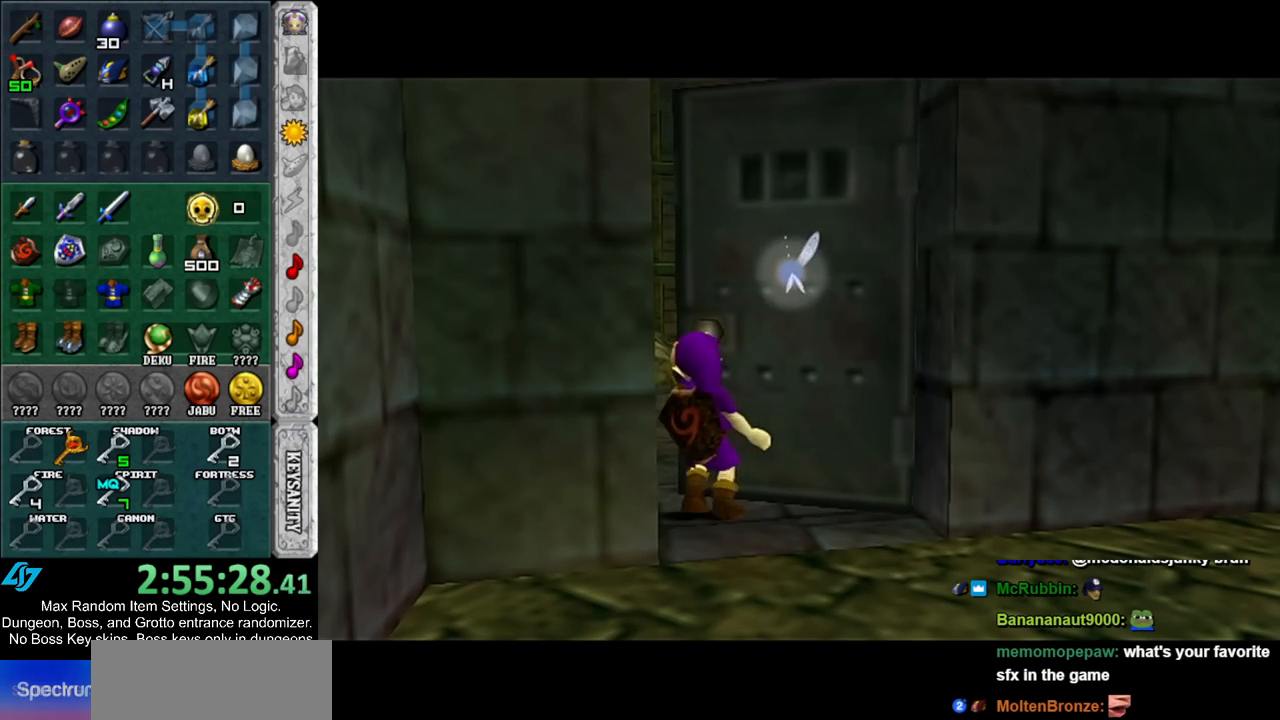
{"buttons": [], "left_stick": "down", "right_stick": "center", "events": []}
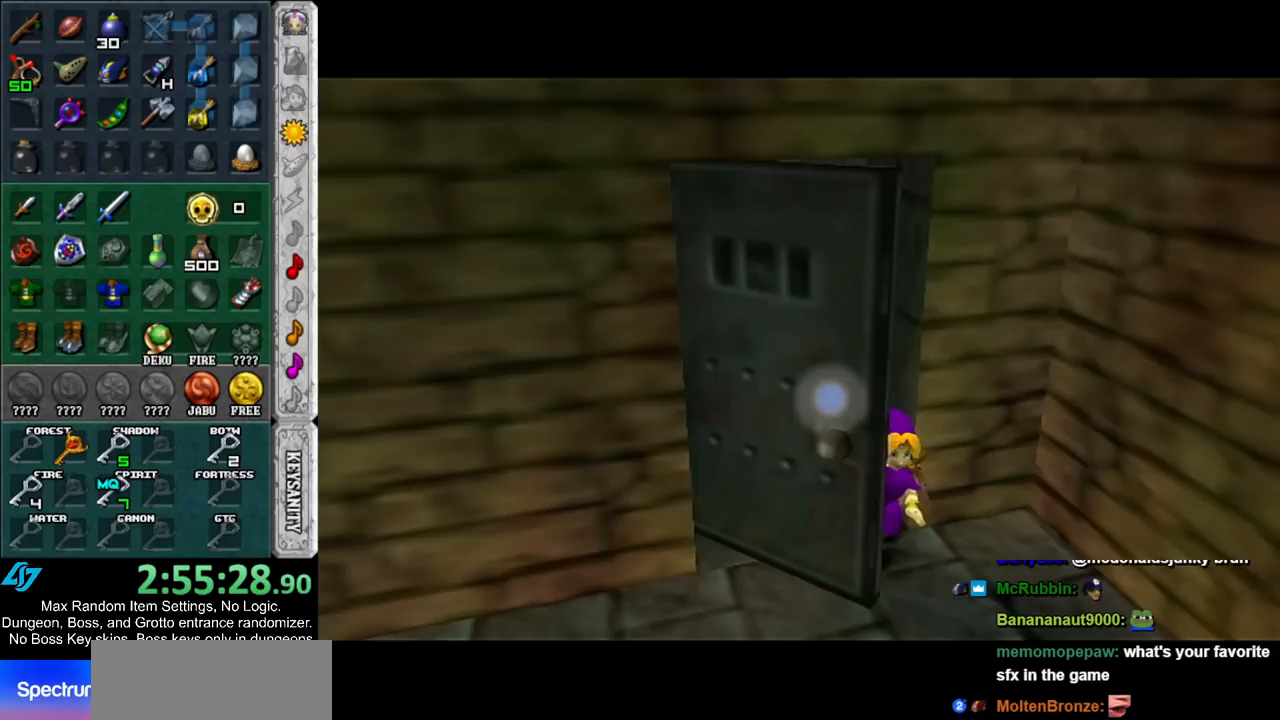
{"buttons": [], "left_stick": "down", "right_stick": "center", "events": []}
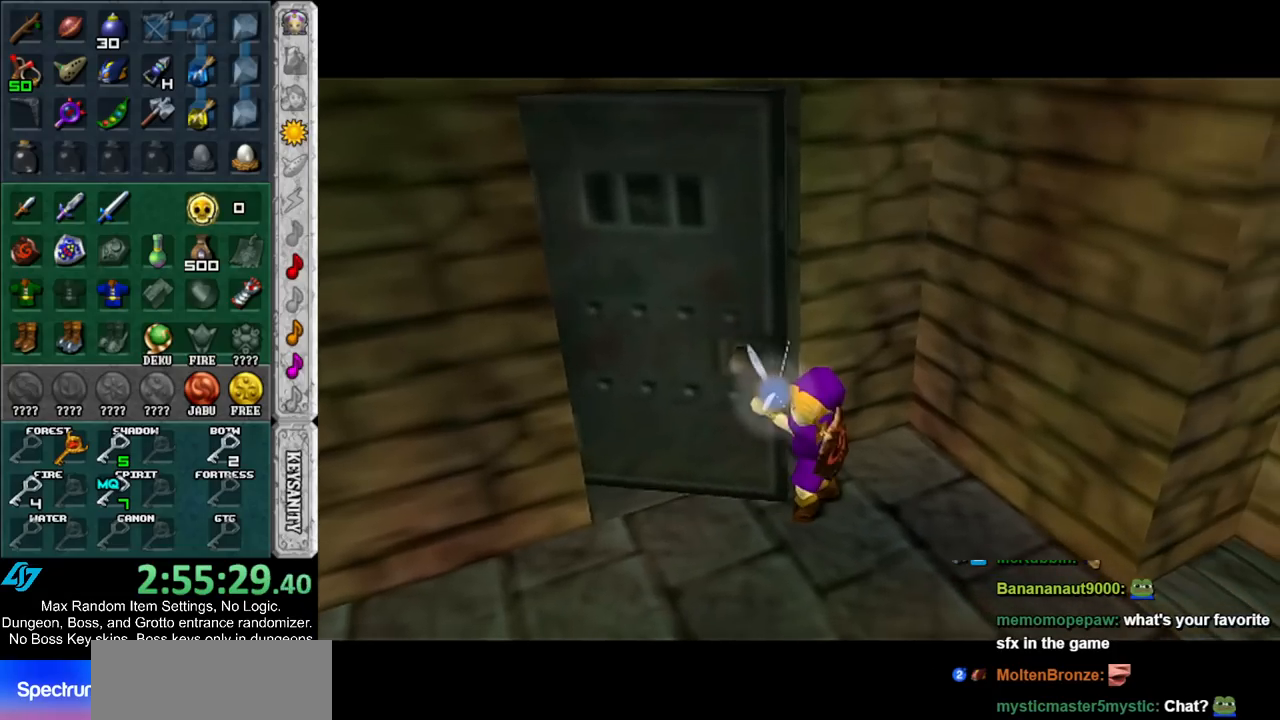
{"buttons": [], "left_stick": "down", "right_stick": "center", "events": []}
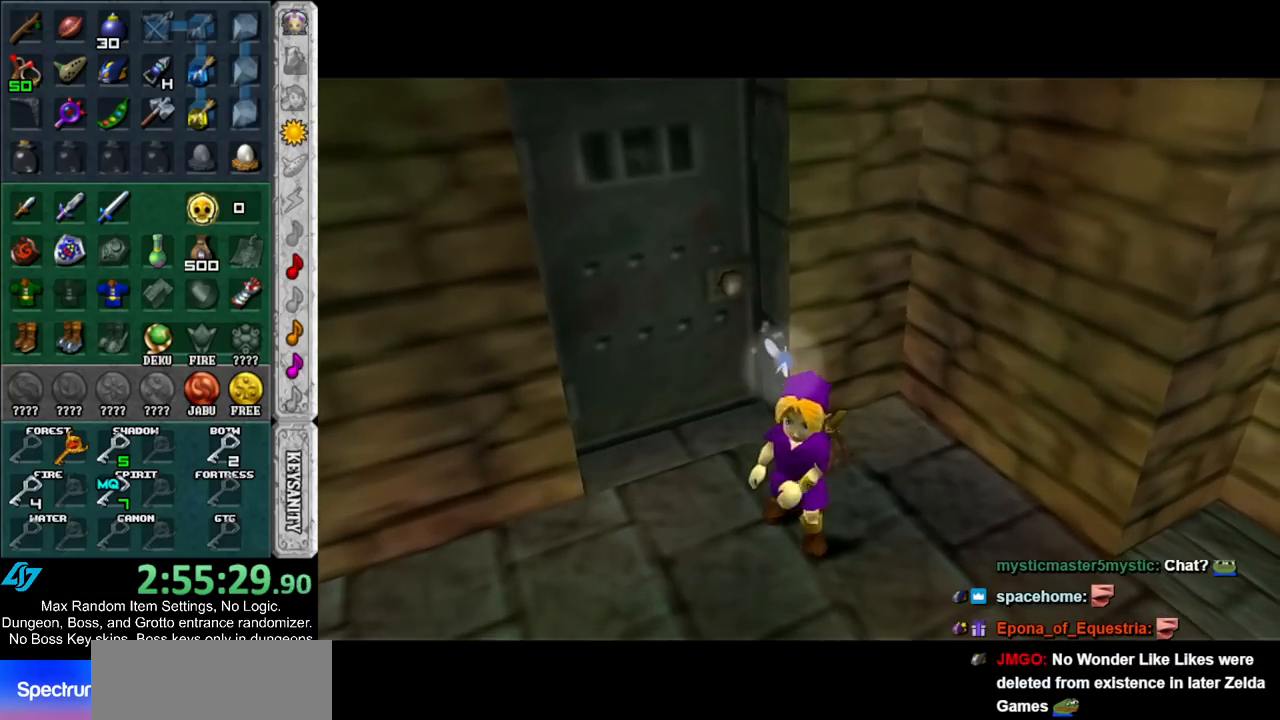
{"buttons": [], "left_stick": "down", "right_stick": "center", "events": []}
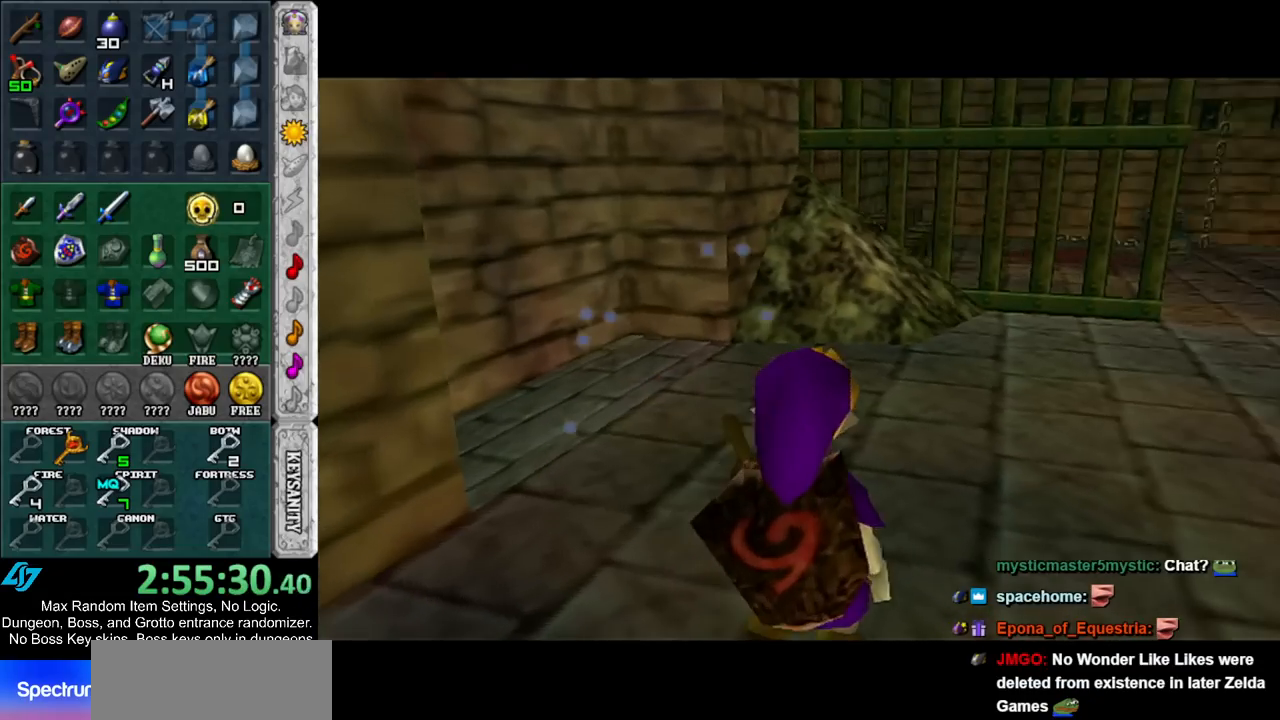
{"buttons": [], "left_stick": "down", "right_stick": "center", "events": [[233, "START", "down"], [333, "START", "up"], [433, "START", "down"], [483, "START", "up"]]}
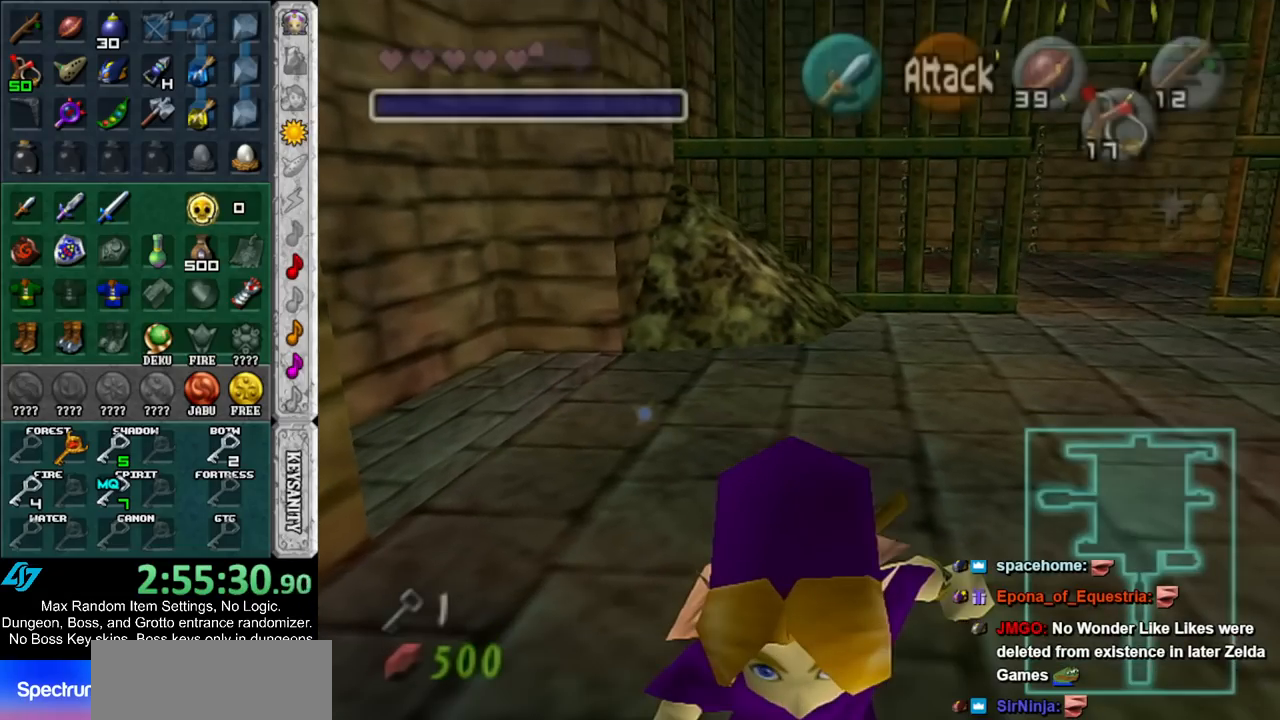
{"buttons": [], "left_stick": "down", "right_stick": "center", "events": [[83, "START", "down"], [150, "START", "up"]]}
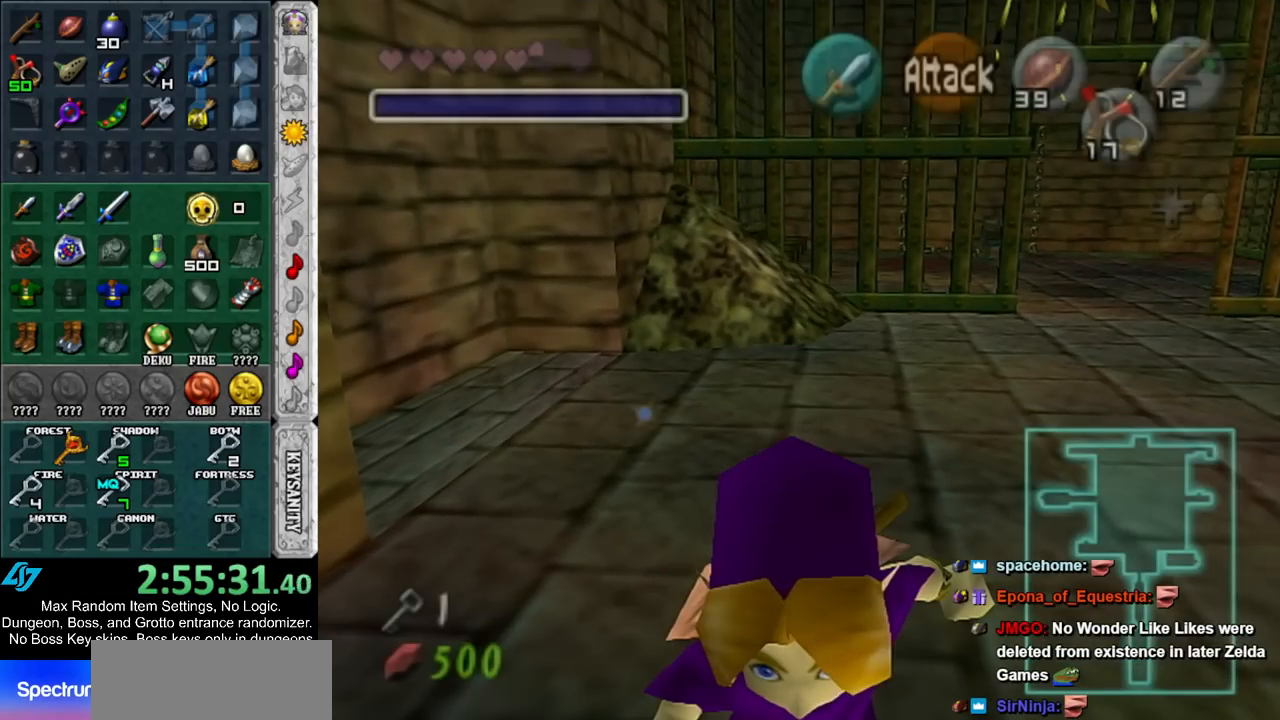
{"buttons": [], "left_stick": "center", "right_stick": "center", "events": [[133, "left_stick", "center"]]}
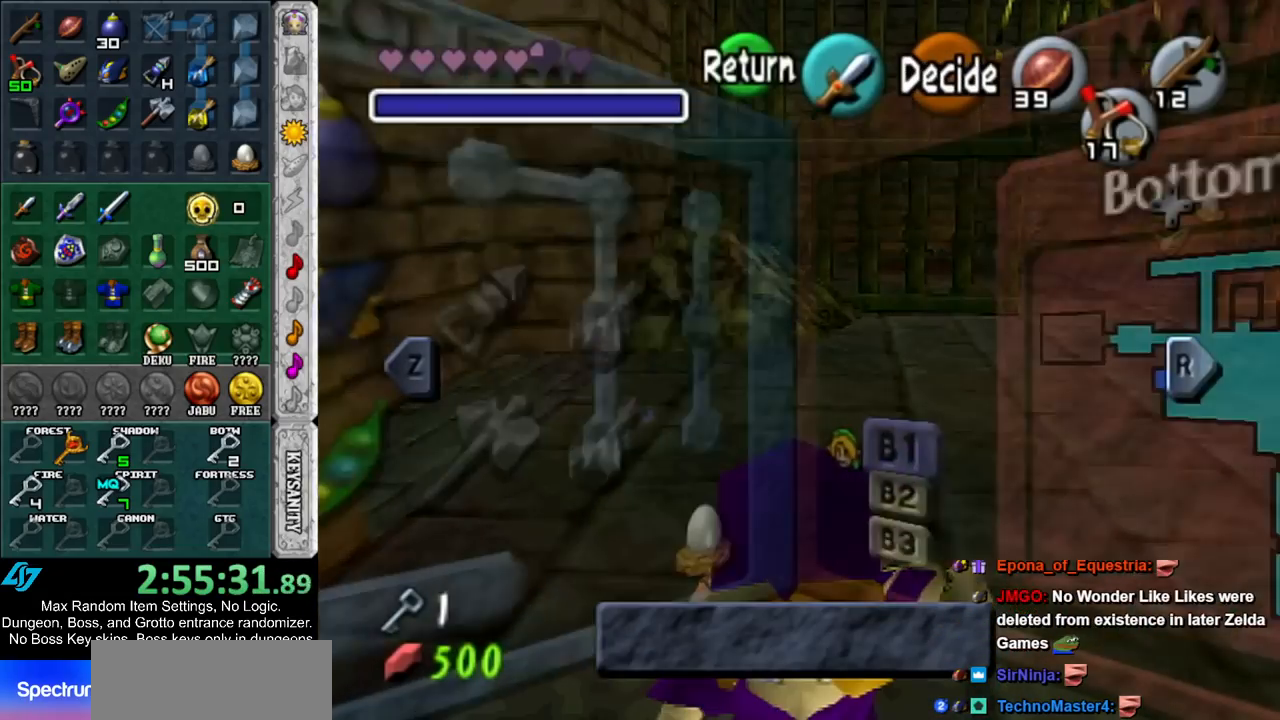
{"buttons": [], "left_stick": "right", "right_stick": "center", "events": [[467, "left_stick", "right"]]}
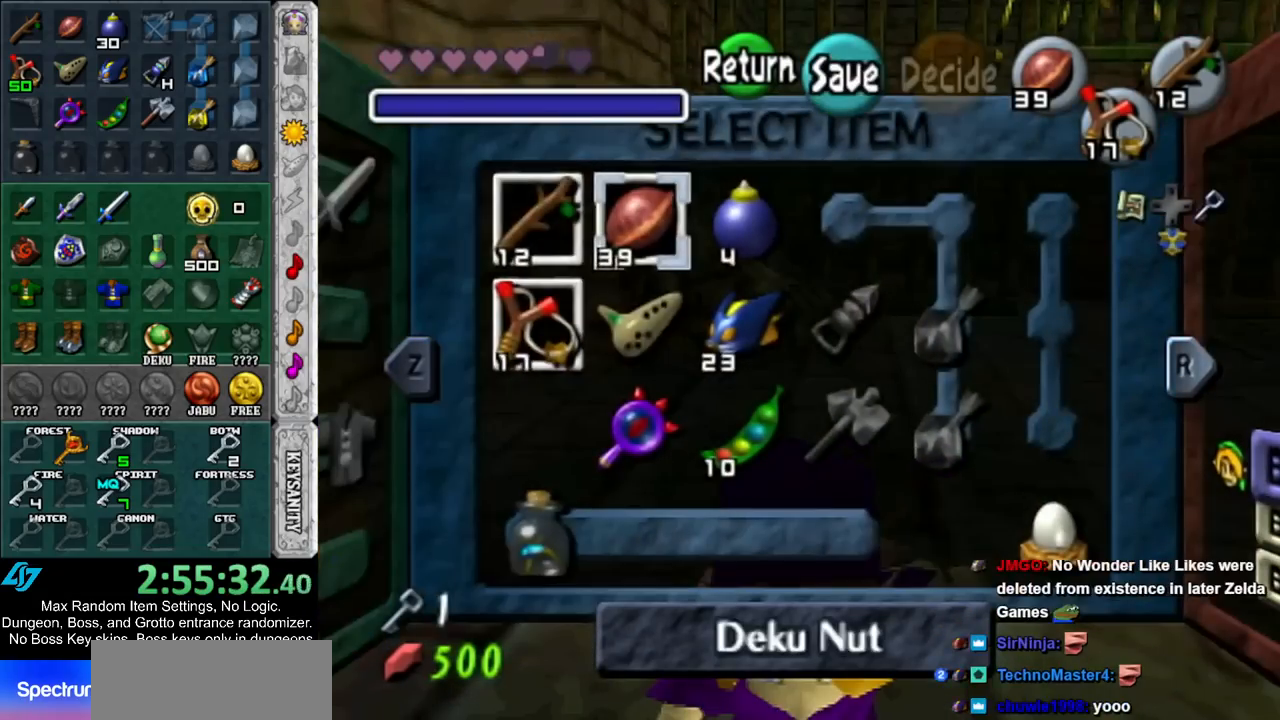
{"buttons": [], "left_stick": "center", "right_stick": "center", "events": [[83, "left_stick", "center"], [100, "Y", "down"], [200, "Y", "up"]]}
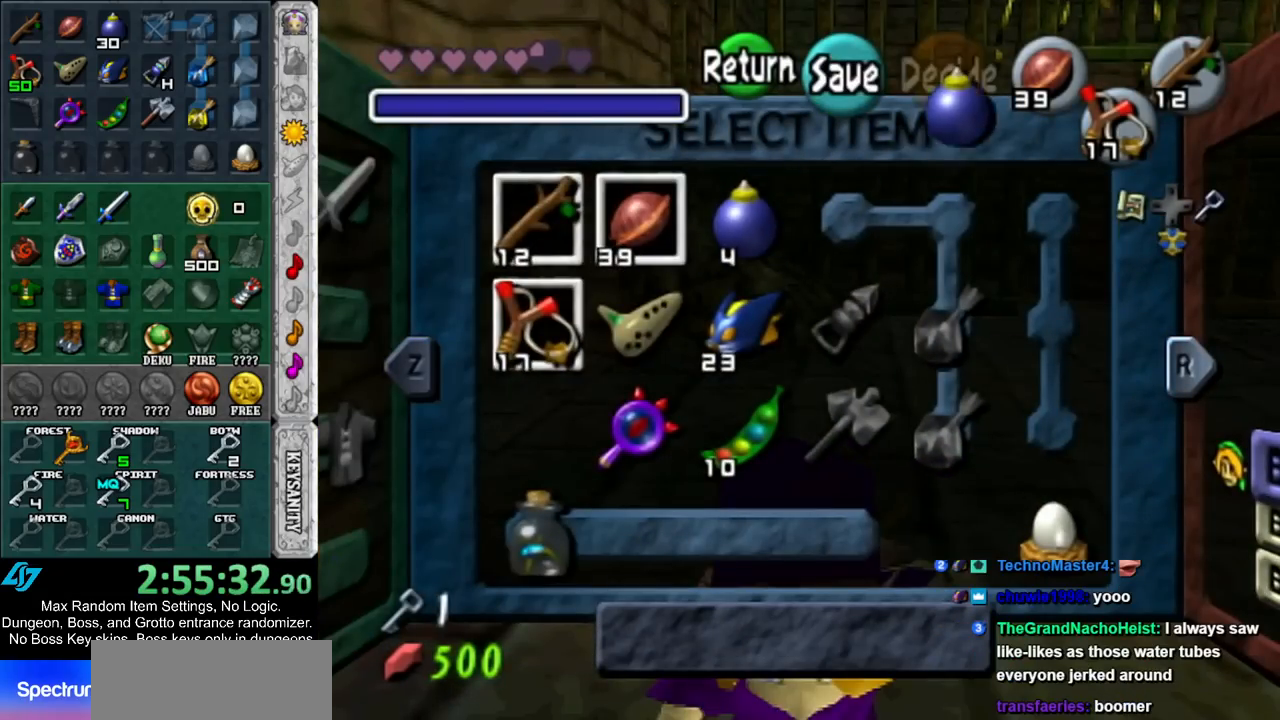
{"buttons": [], "left_stick": "down", "right_stick": "center", "events": [[17, "START", "down"], [150, "START", "up"], [233, "left_stick", "down"]]}
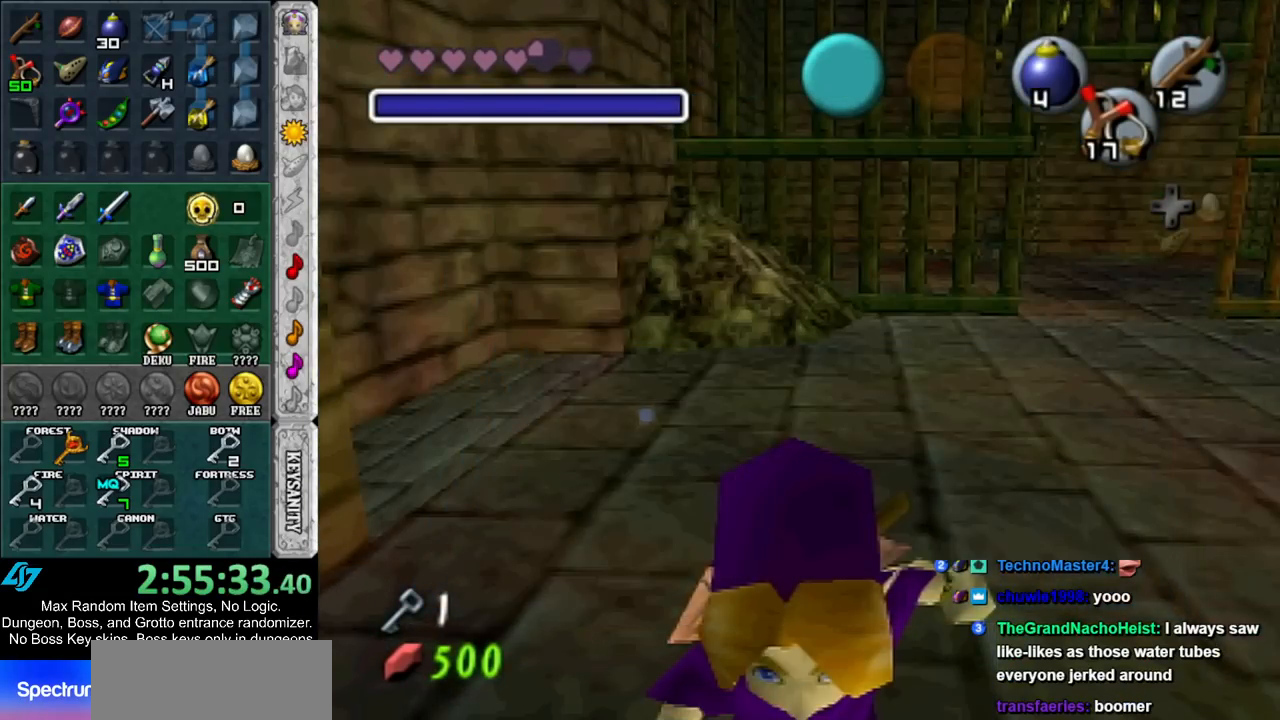
{"buttons": [], "left_stick": "center", "right_stick": "center", "events": [[200, "A", "down"], [267, "left_stick", "center"], [300, "A", "up"], [400, "A", "down"], [450, "A", "up"]]}
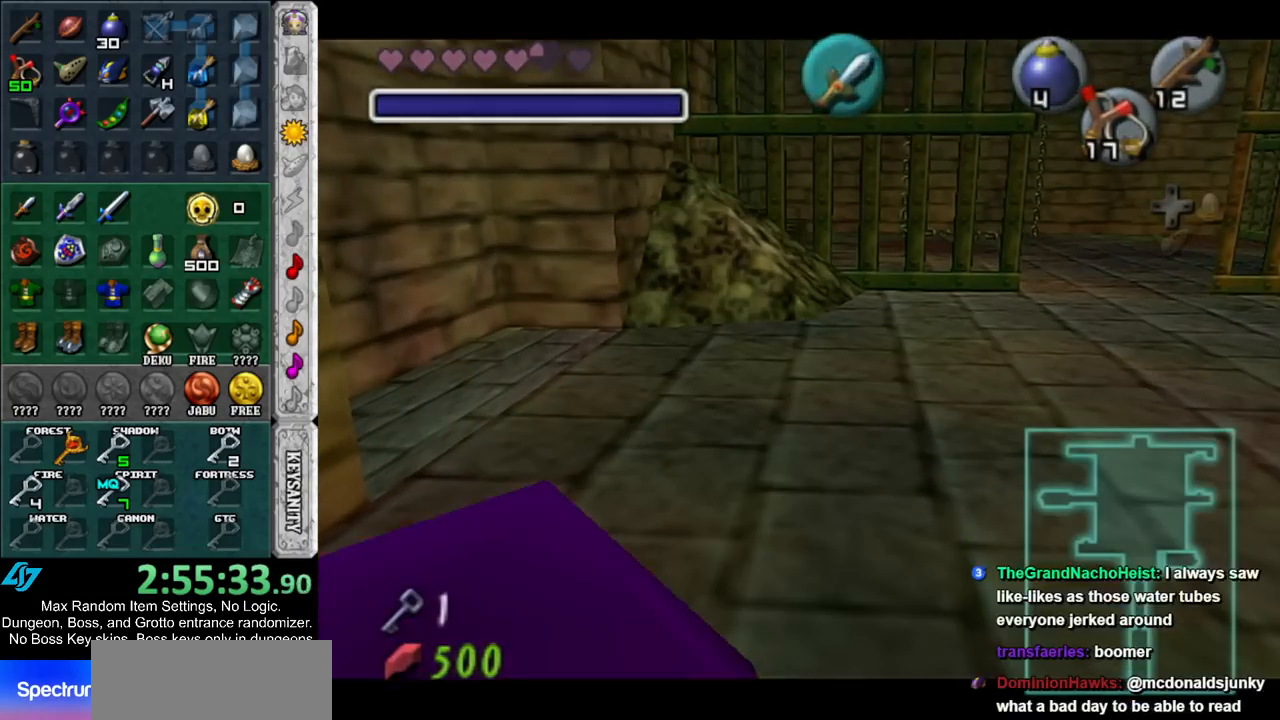
{"buttons": [], "left_stick": "center", "right_stick": "center", "events": [[17, "A", "down"], [100, "A", "up"], [167, "A", "down"], [267, "A", "up"]]}
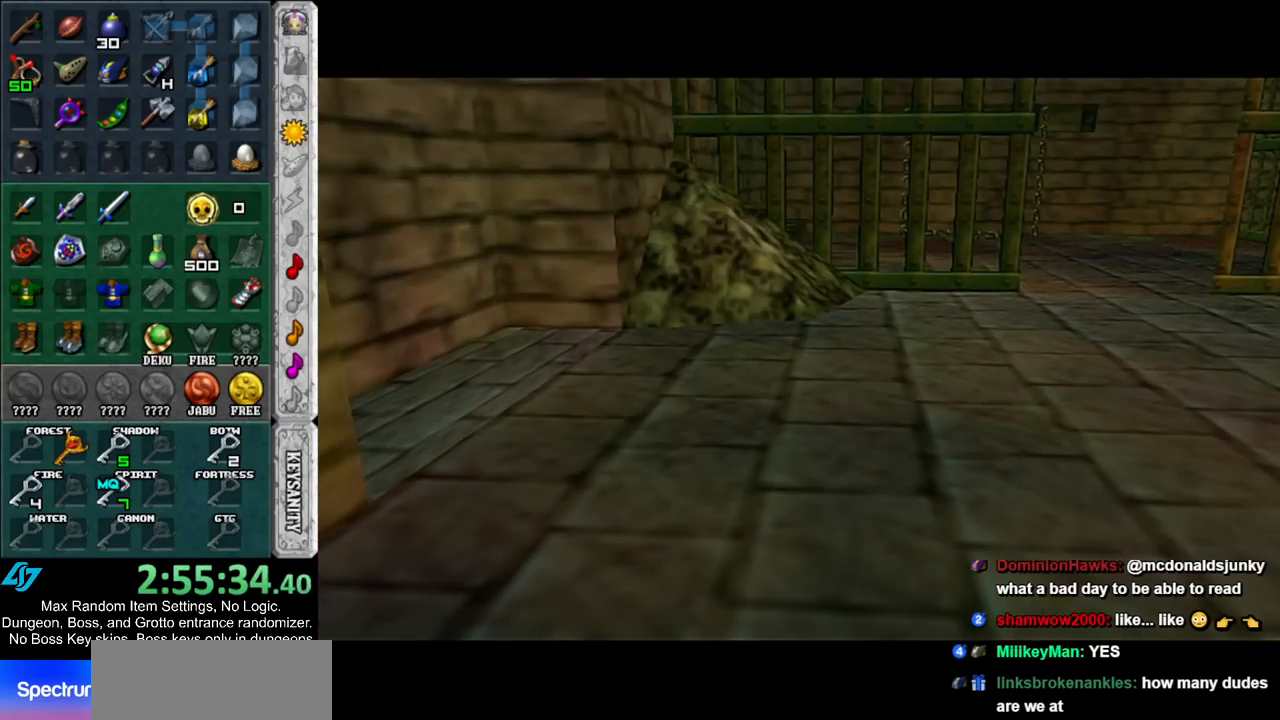
{"buttons": [], "left_stick": "center", "right_stick": "center", "events": []}
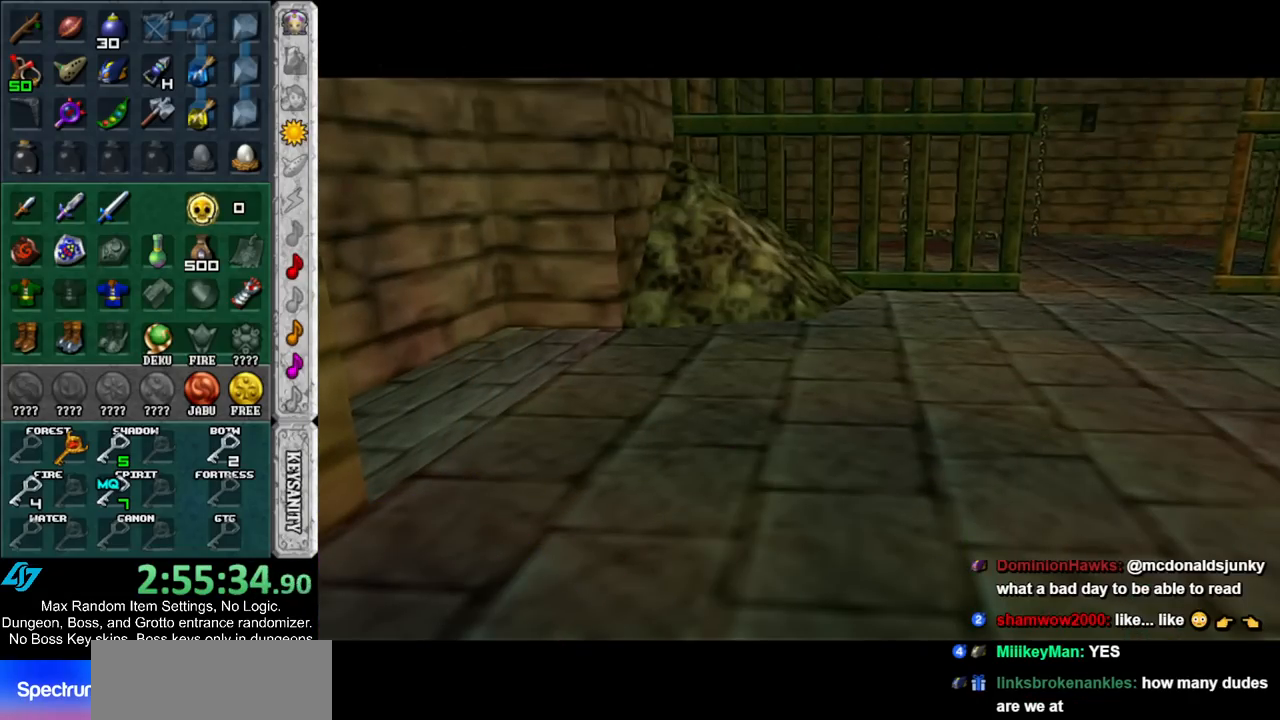
{"buttons": [], "left_stick": "center", "right_stick": "center", "events": []}
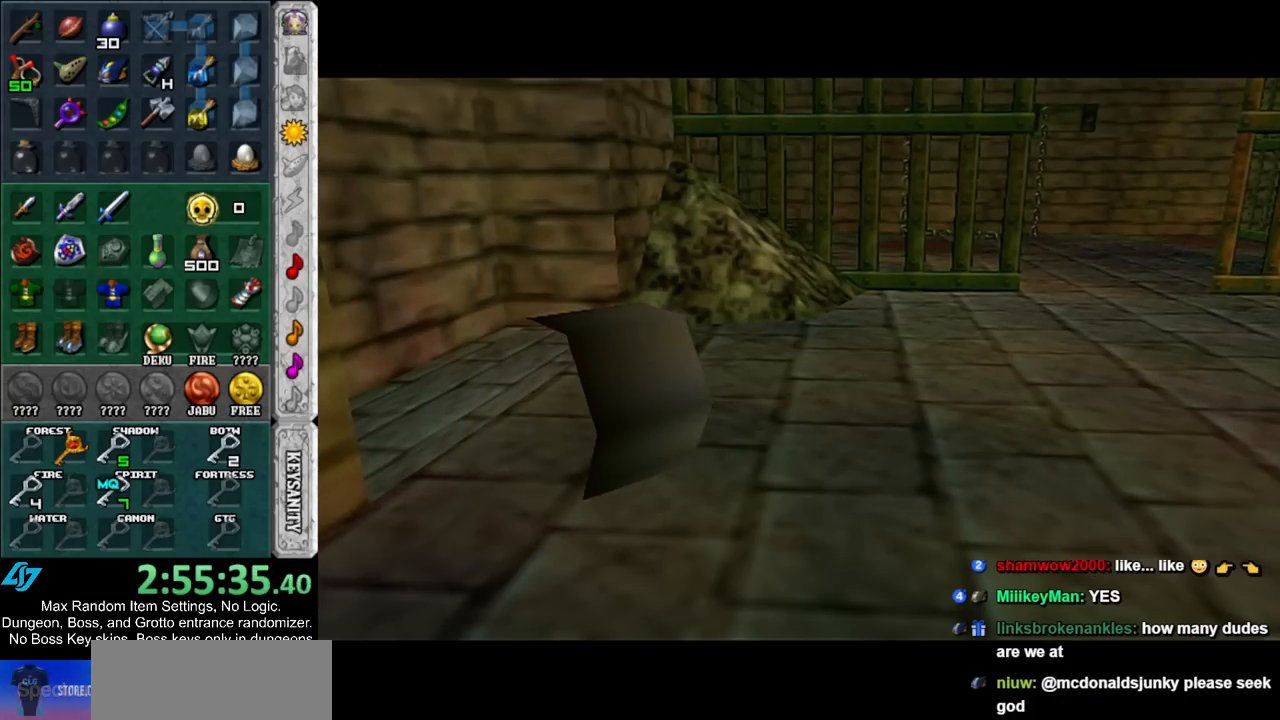
{"buttons": [], "left_stick": "center", "right_stick": "center", "events": []}
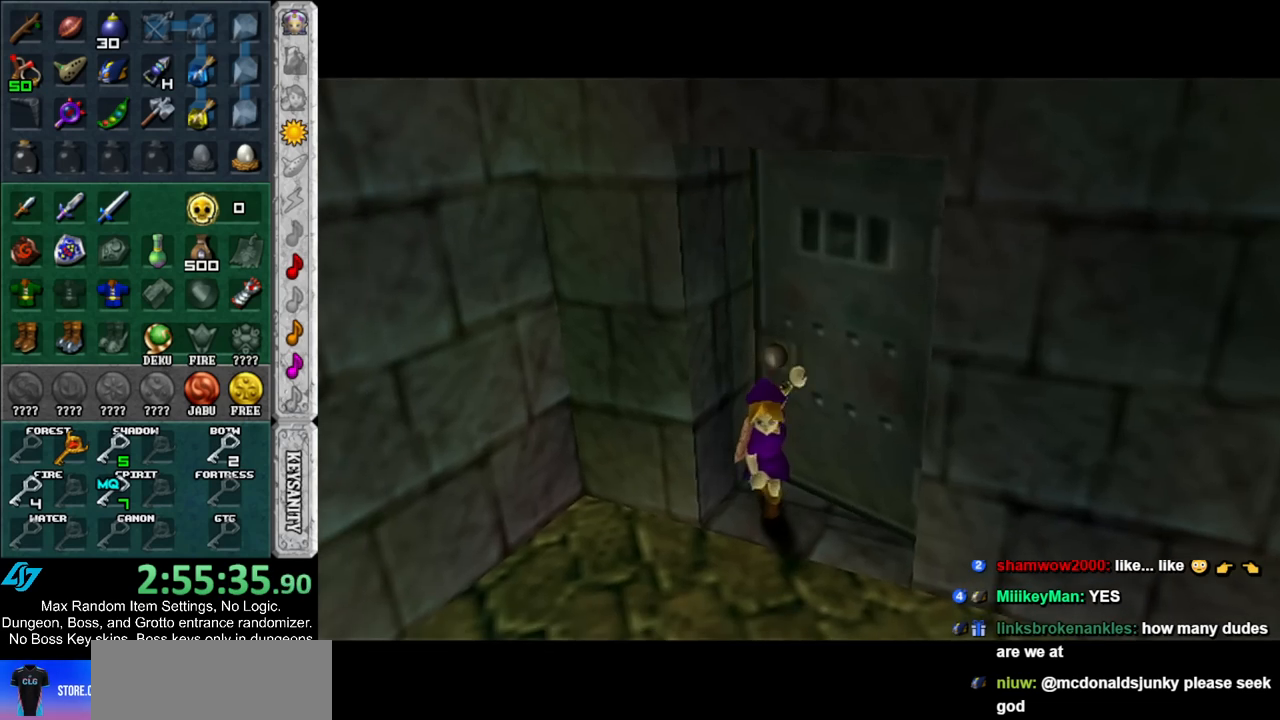
{"buttons": [], "left_stick": "center", "right_stick": "center", "events": []}
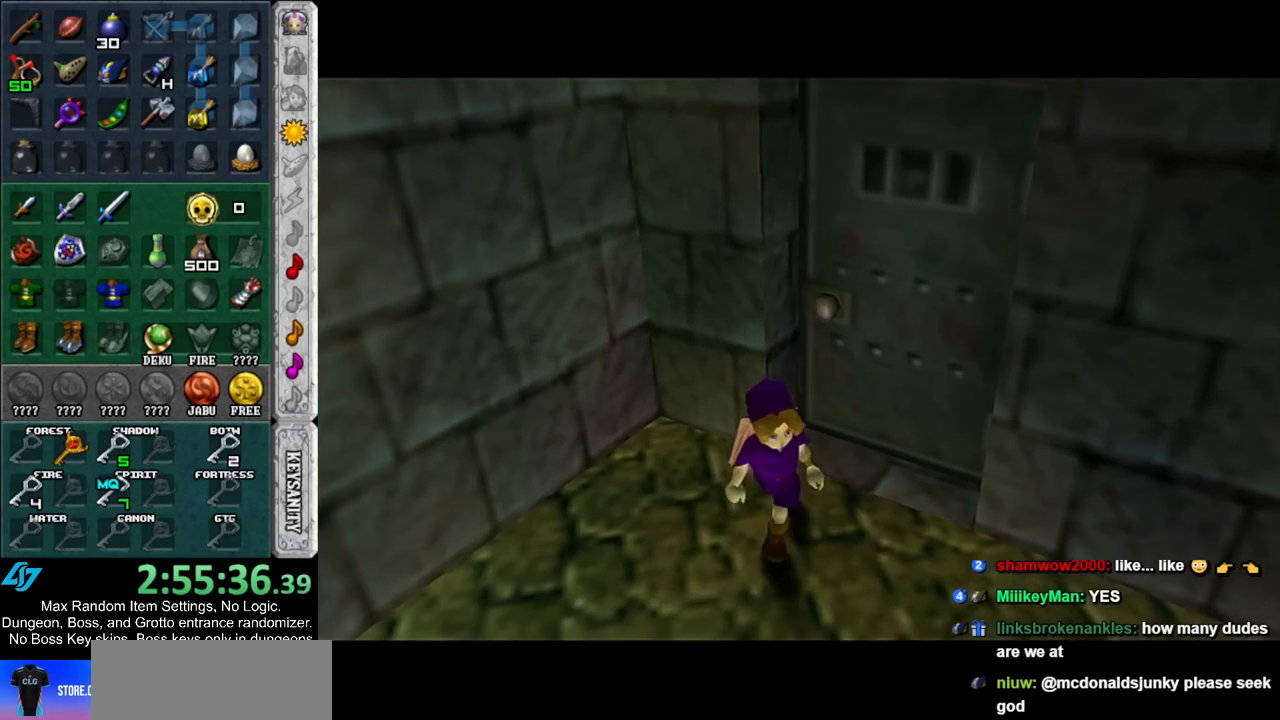
{"buttons": [], "left_stick": "center", "right_stick": "center", "events": []}
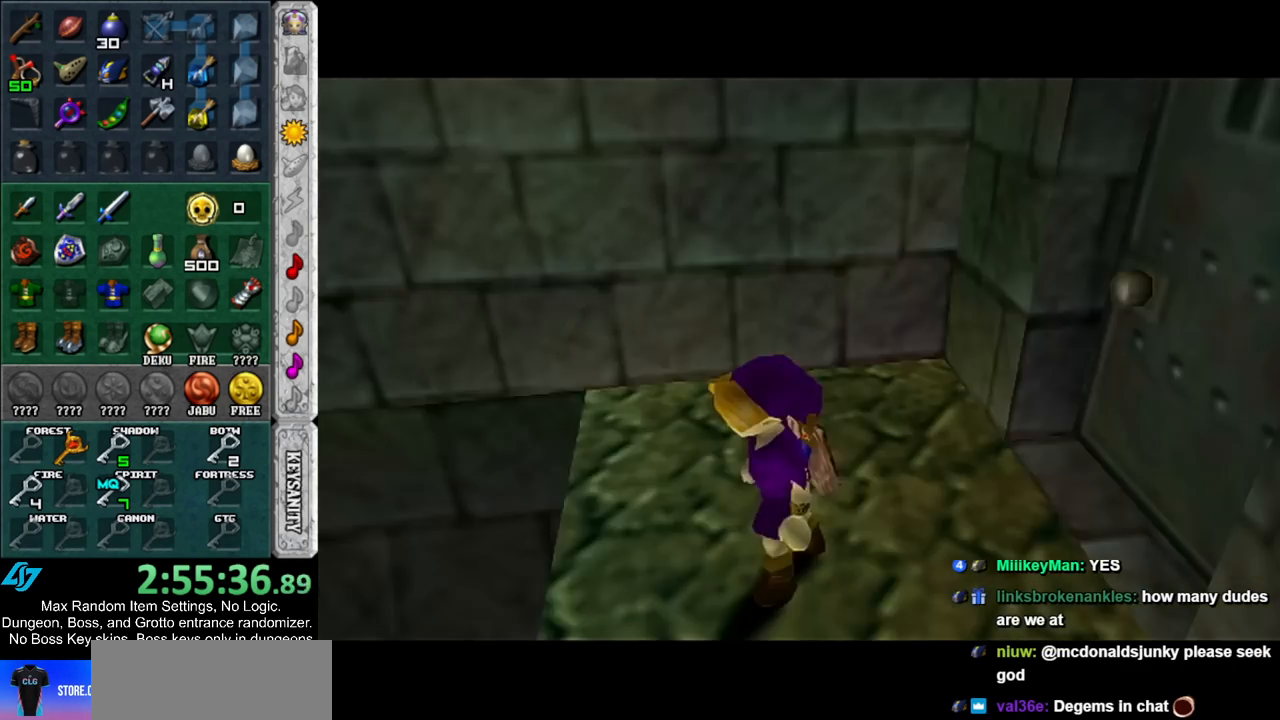
{"buttons": ["B", "R1"], "left_stick": "center", "right_stick": "center", "events": [[383, "B", "down"], [483, "R1", "down"]]}
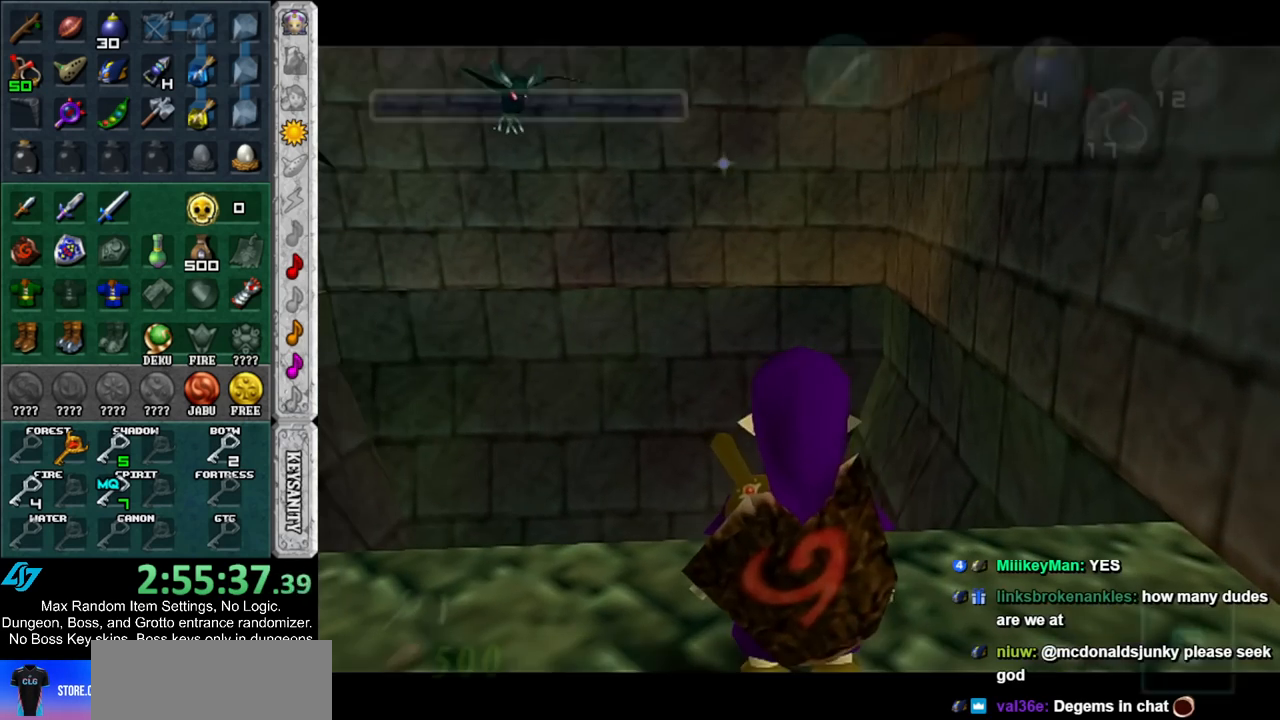
{"buttons": ["R1"], "left_stick": "center", "right_stick": "center", "events": [[17, "B", "up"], [167, "B", "down"], [233, "B", "up"], [367, "L1", "down"], [367, "right_stick", "up"], [417, "L1", "up"], [417, "right_stick", "center"]]}